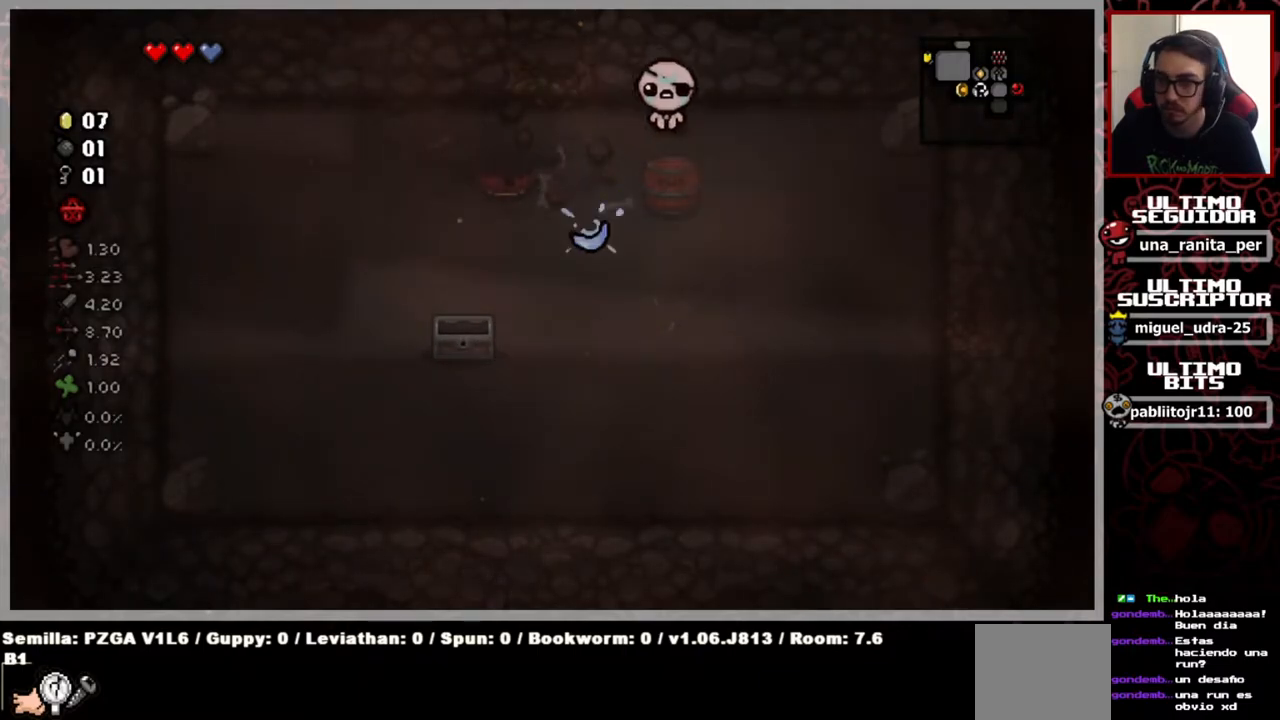
Gameplay with a controller (Xbox layout); each line is a JSON object with the inputs held at the frame after it. "events" lists button and stick changes between this image and that frame as [ms after this image, input, new state], when the widget could be followed in between. Not read: START.
{"buttons": [], "left_stick": "down-right", "right_stick": "center", "events": []}
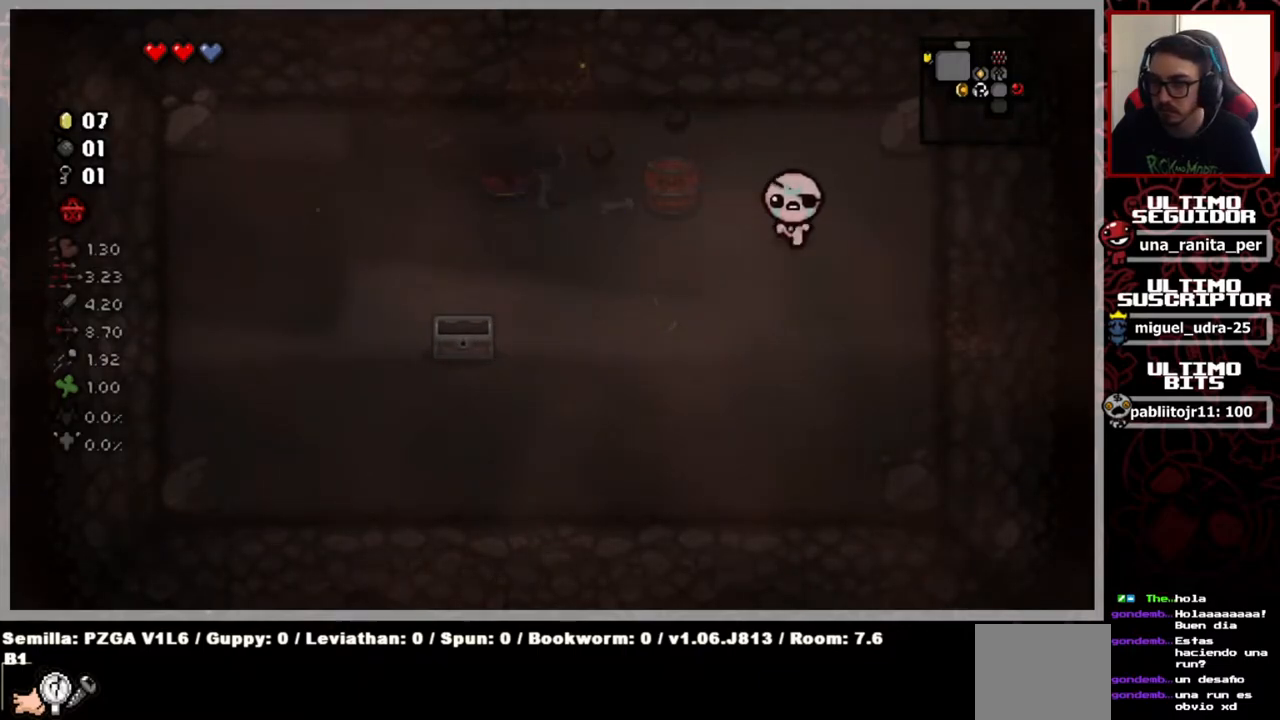
{"buttons": [], "left_stick": "right", "right_stick": "center", "events": [[150, "left_stick", "right"]]}
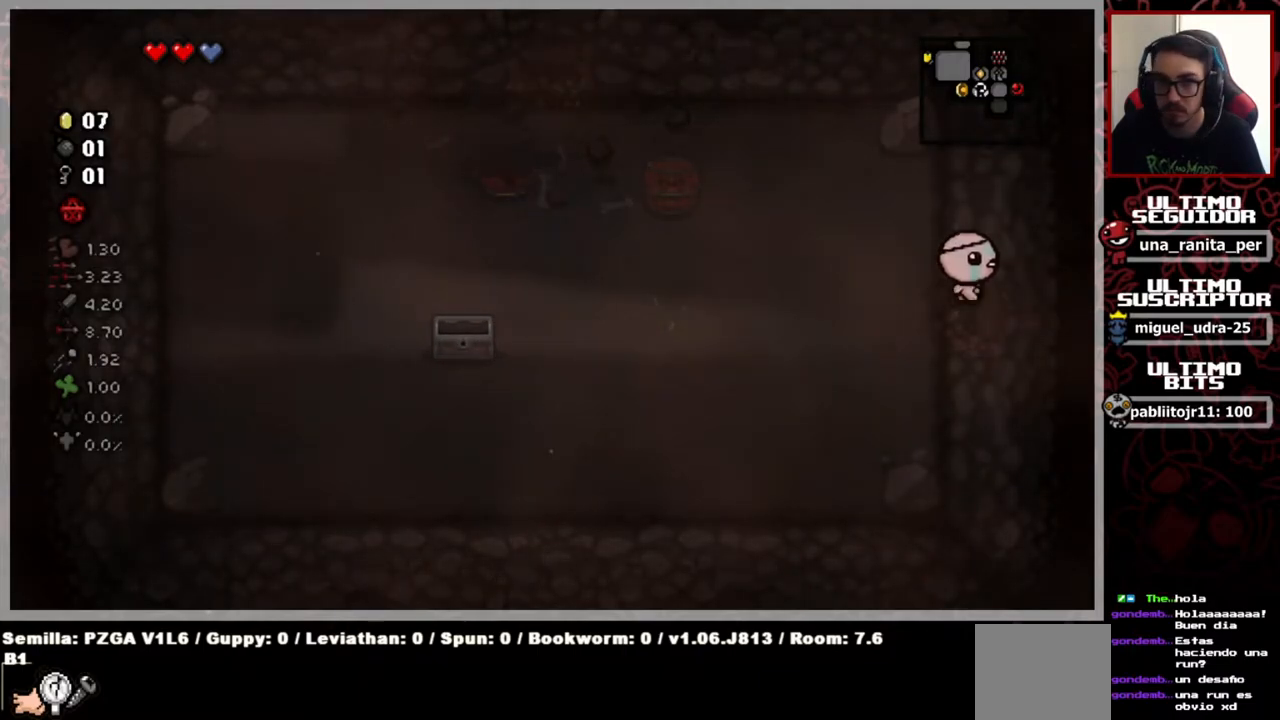
{"buttons": [], "left_stick": "down-right", "right_stick": "center", "events": [[283, "left_stick", "down-right"]]}
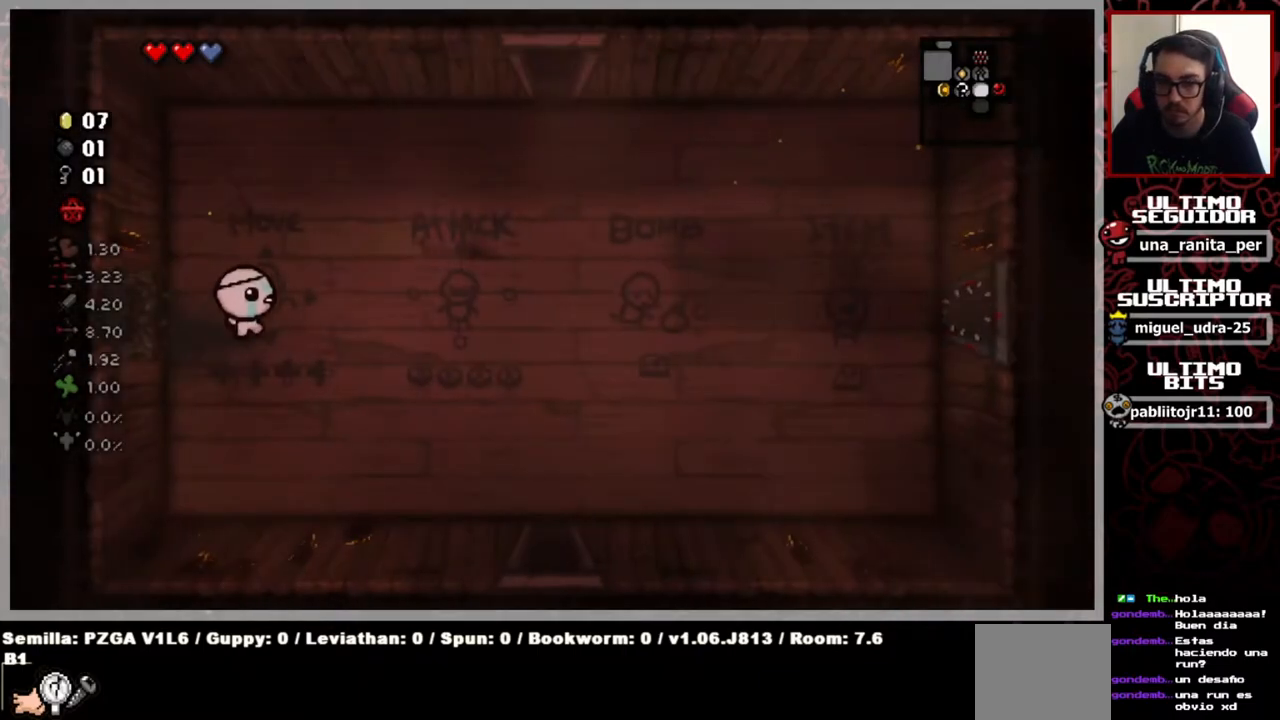
{"buttons": [], "left_stick": "down-right", "right_stick": "center", "events": []}
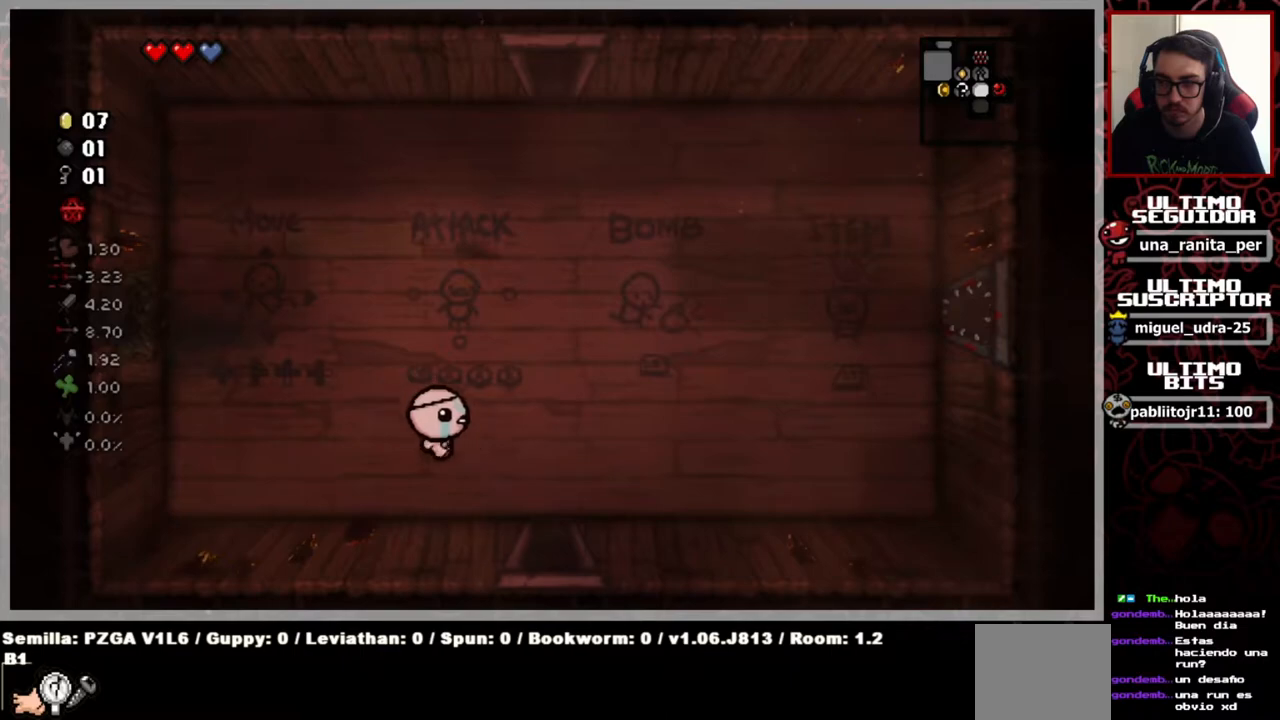
{"buttons": [], "left_stick": "down", "right_stick": "center", "events": [[233, "left_stick", "down"]]}
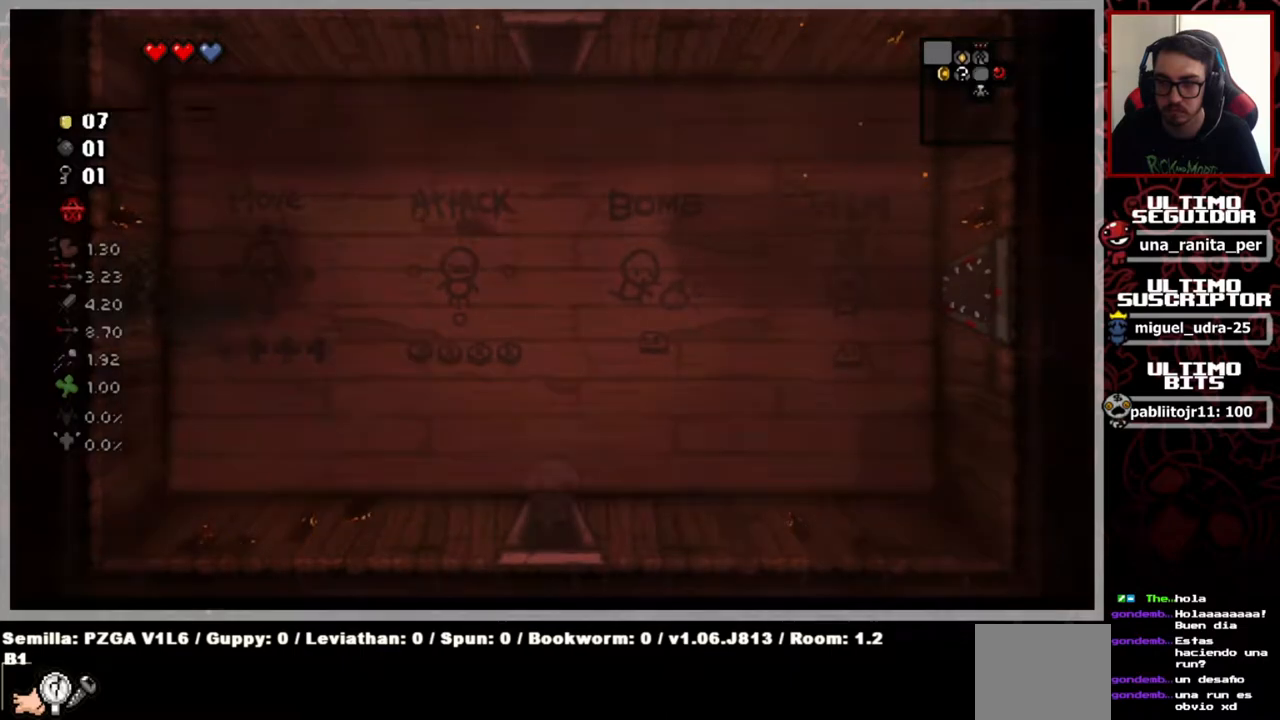
{"buttons": [], "left_stick": "center", "right_stick": "center", "events": [[200, "left_stick", "center"]]}
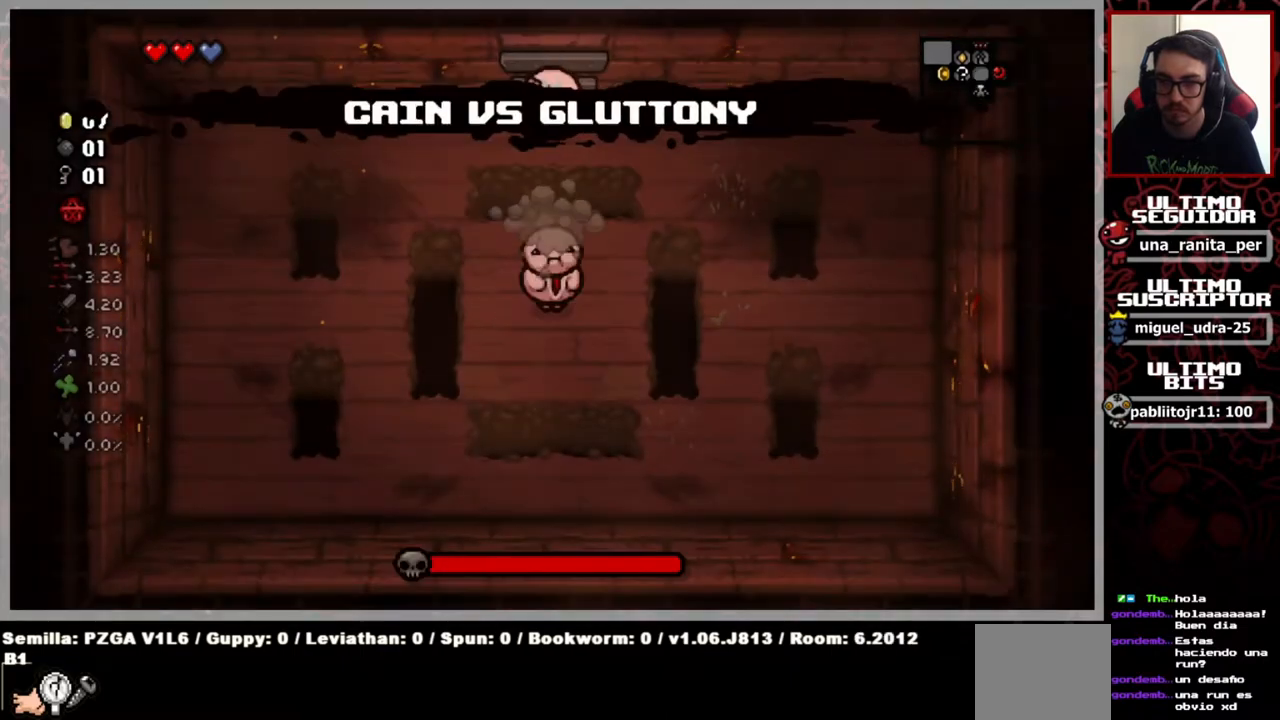
{"buttons": [], "left_stick": "center", "right_stick": "down", "events": [[50, "right_stick", "down"]]}
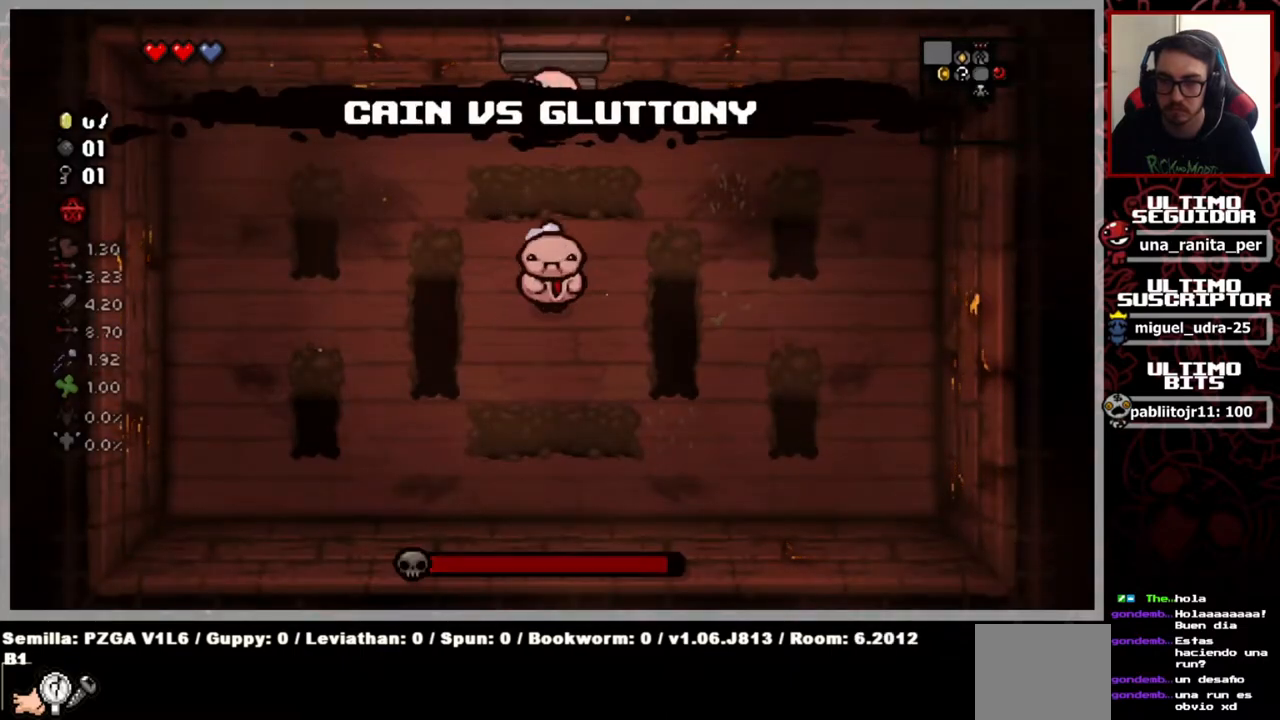
{"buttons": [], "left_stick": "down-left", "right_stick": "down-right", "events": [[167, "left_stick", "down-left"], [267, "right_stick", "down-right"]]}
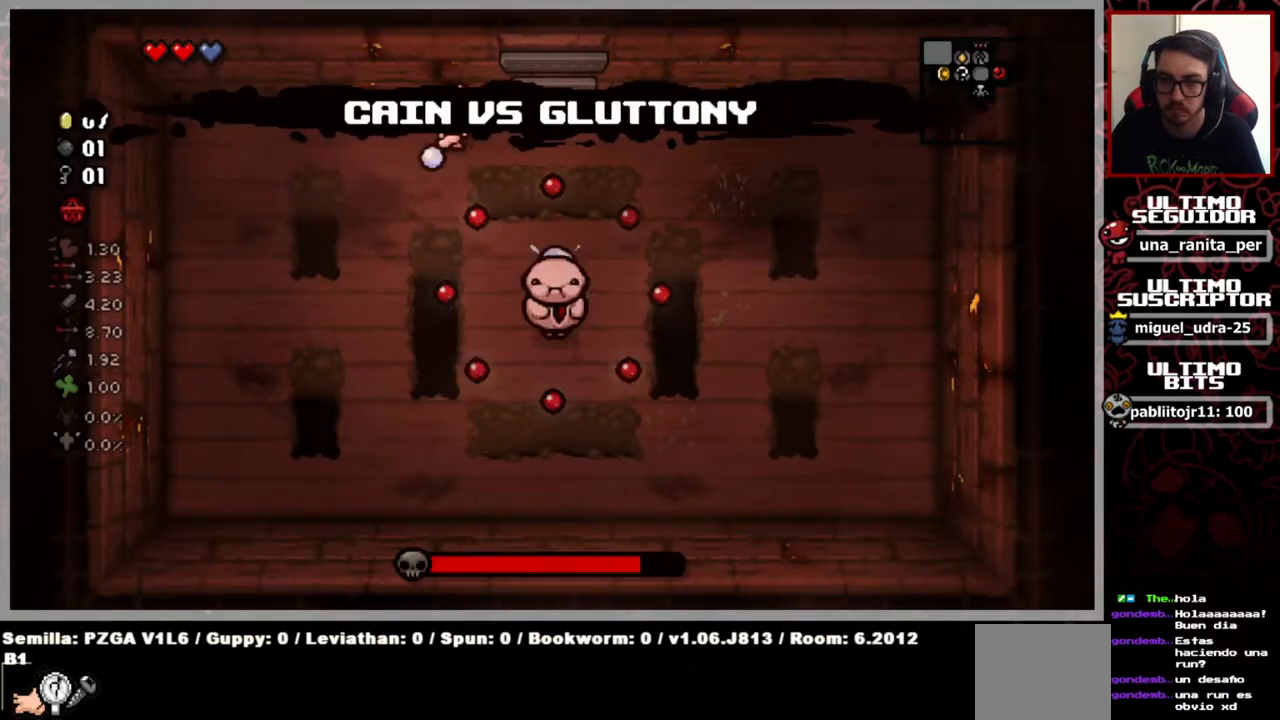
{"buttons": [], "left_stick": "center", "right_stick": "down-right", "events": [[350, "left_stick", "center"]]}
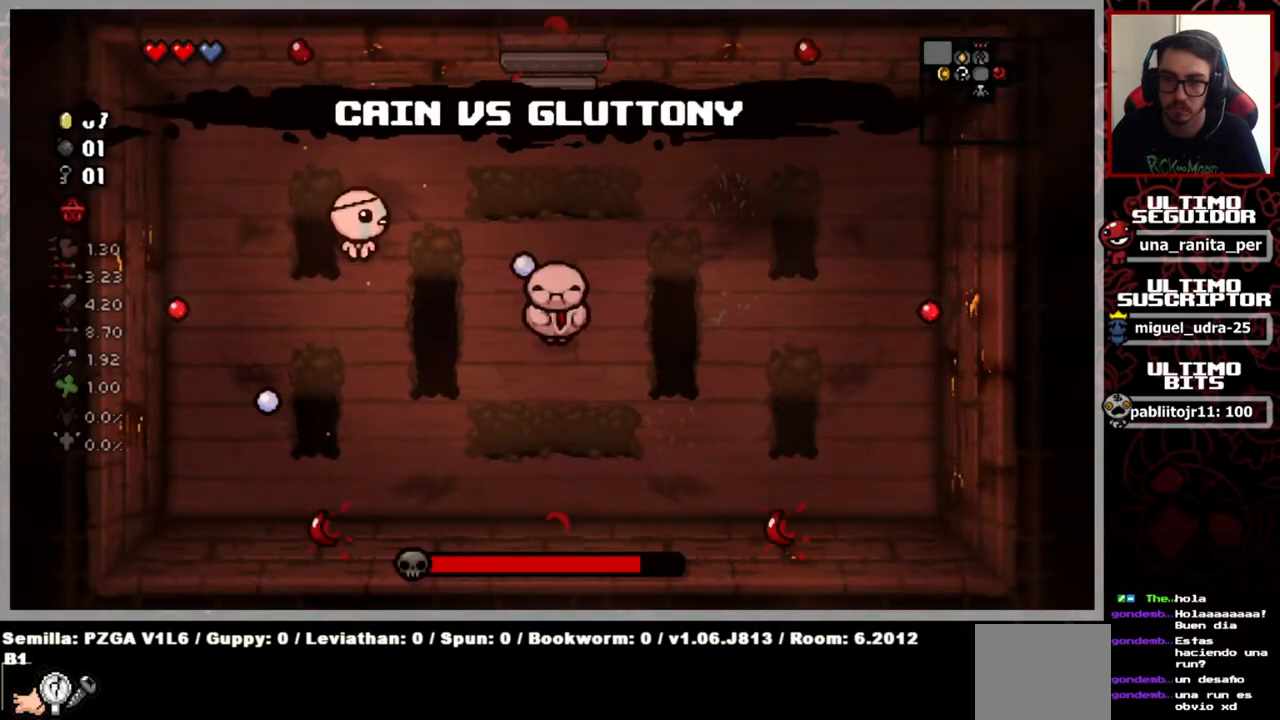
{"buttons": [], "left_stick": "center", "right_stick": "down-right", "events": [[67, "left_stick", "down-right"], [167, "left_stick", "center"], [234, "left_stick", "down"], [434, "left_stick", "center"]]}
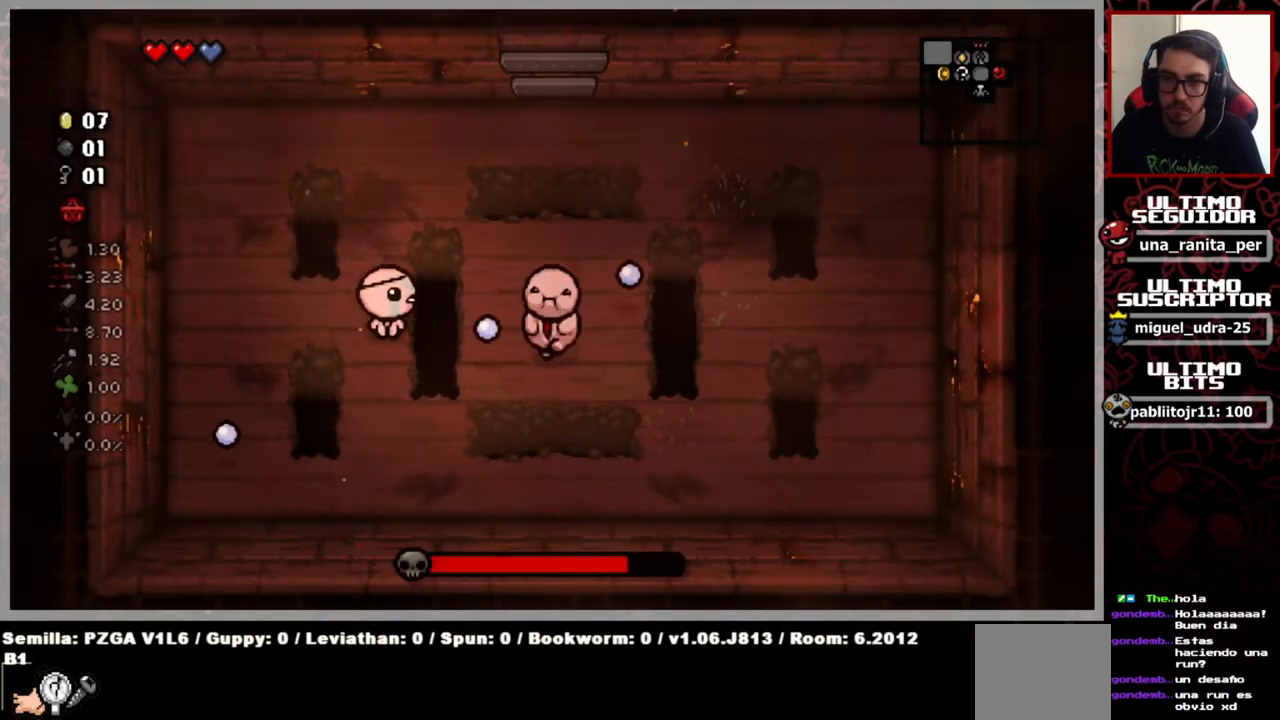
{"buttons": [], "left_stick": "left", "right_stick": "down-right", "events": [[250, "left_stick", "left"]]}
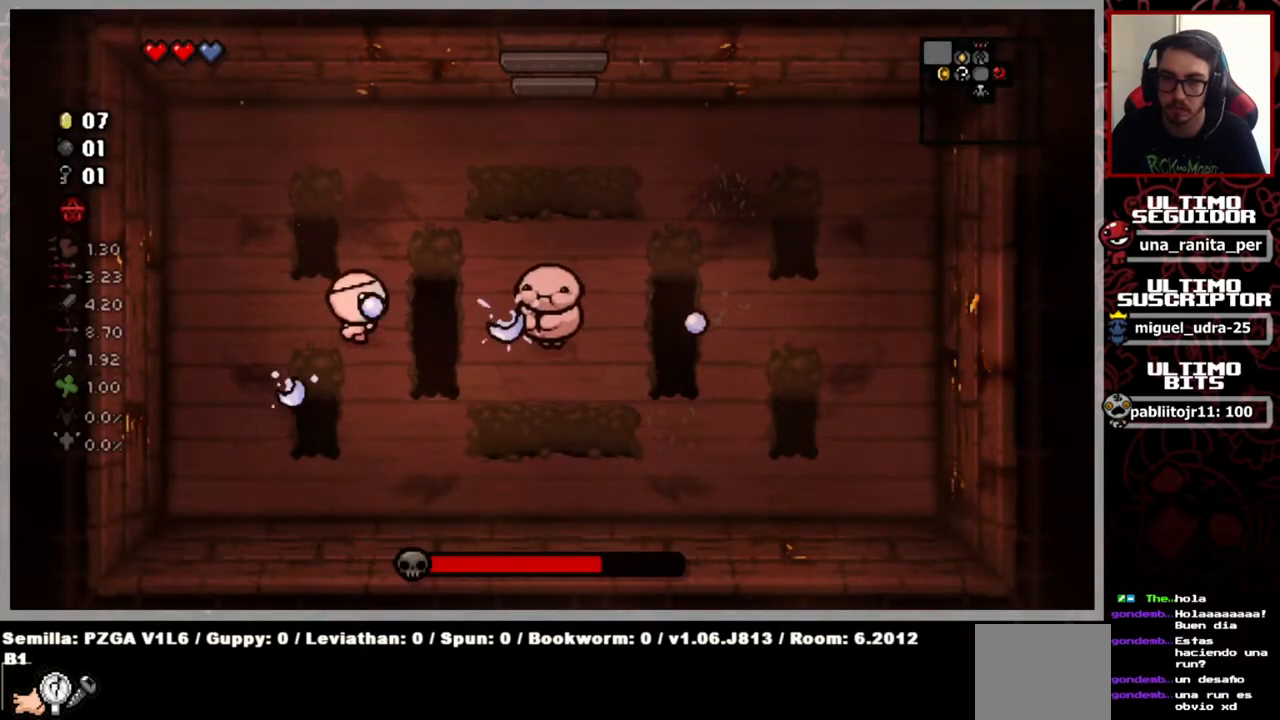
{"buttons": [], "left_stick": "left", "right_stick": "down-right", "events": [[17, "left_stick", "center"], [184, "left_stick", "left"]]}
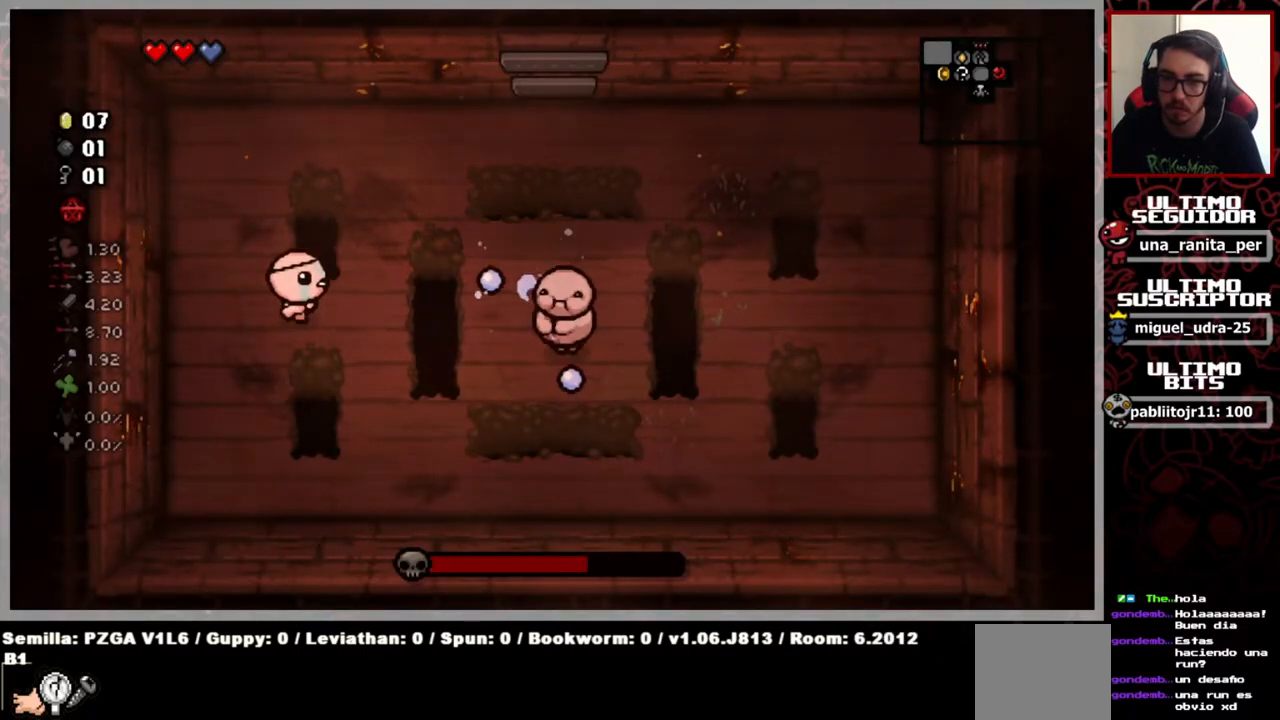
{"buttons": [], "left_stick": "right", "right_stick": "down-right", "events": [[66, "left_stick", "up-left"], [266, "left_stick", "up"], [450, "left_stick", "right"]]}
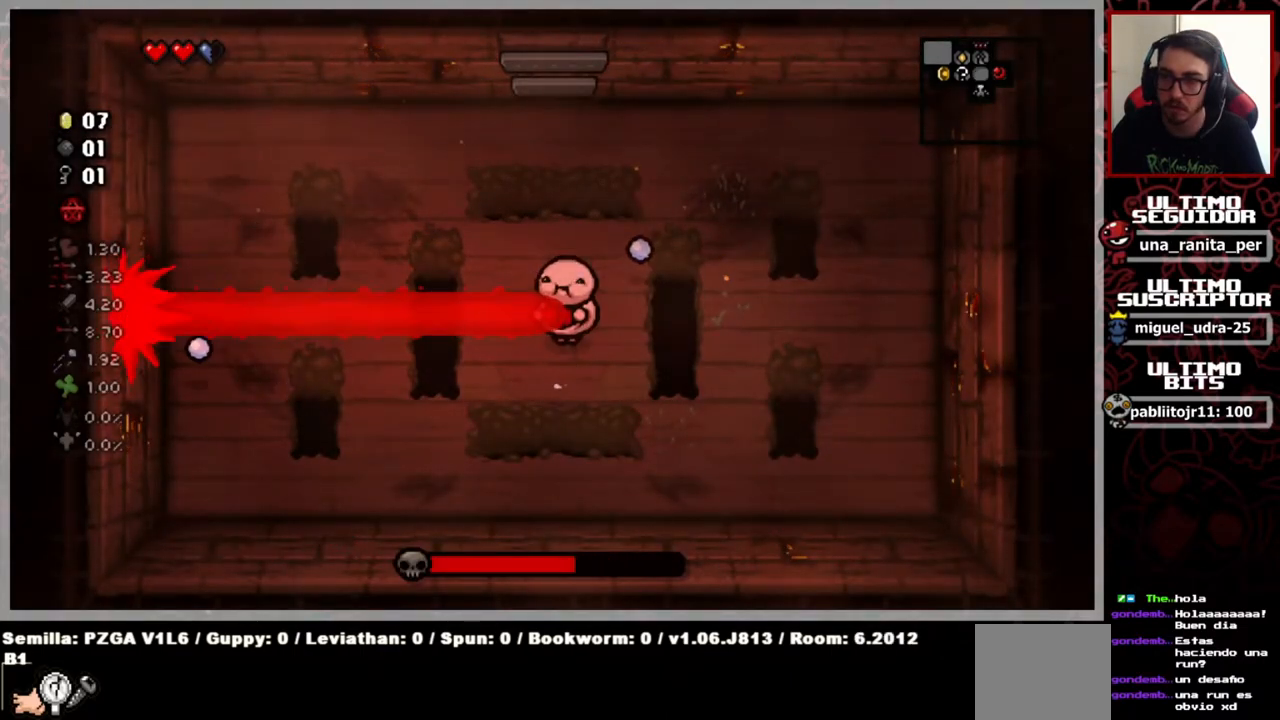
{"buttons": [], "left_stick": "up-right", "right_stick": "down", "events": [[384, "right_stick", "down"], [450, "left_stick", "up-right"]]}
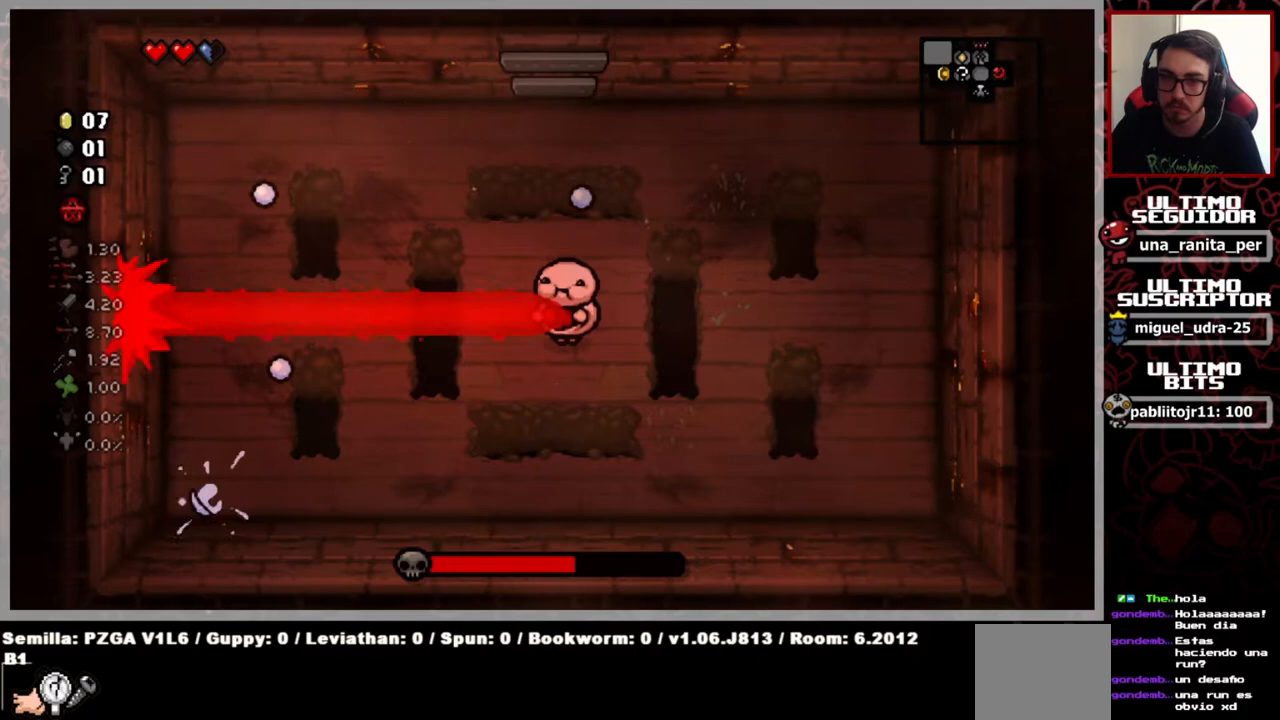
{"buttons": [], "left_stick": "right", "right_stick": "down", "events": [[450, "left_stick", "right"]]}
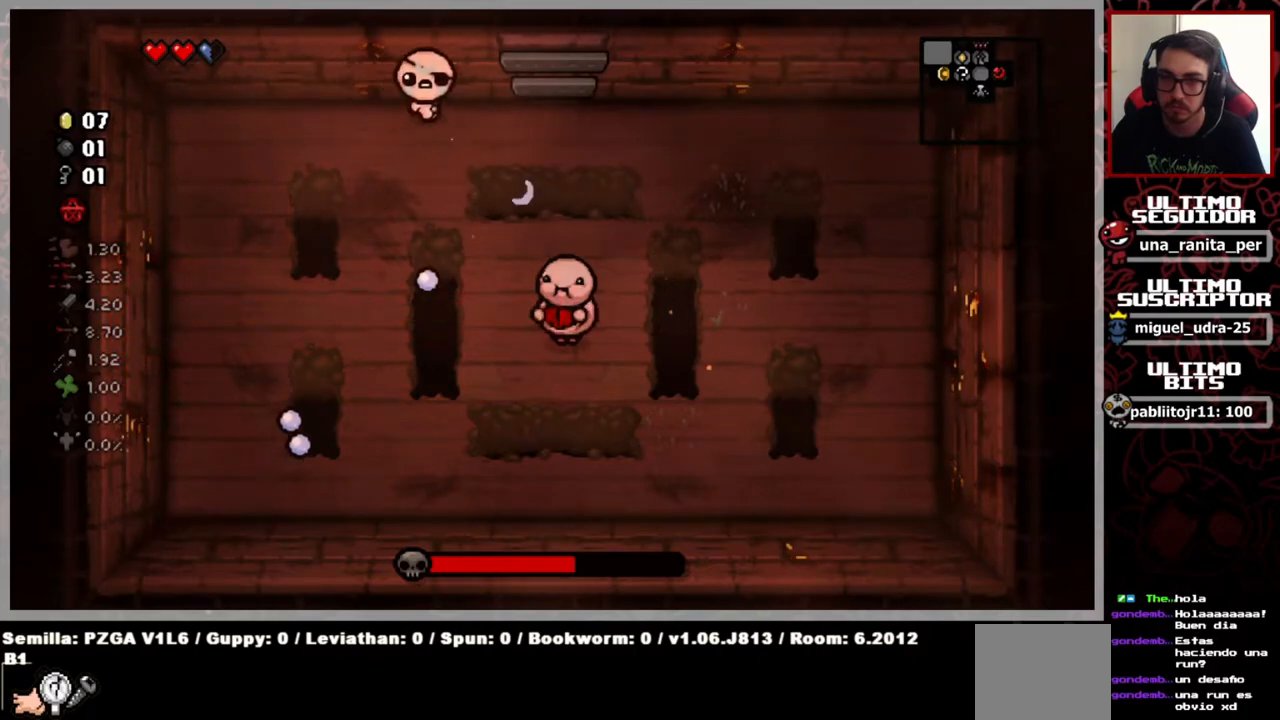
{"buttons": [], "left_stick": "down-left", "right_stick": "down", "events": [[234, "left_stick", "center"], [417, "left_stick", "down-left"]]}
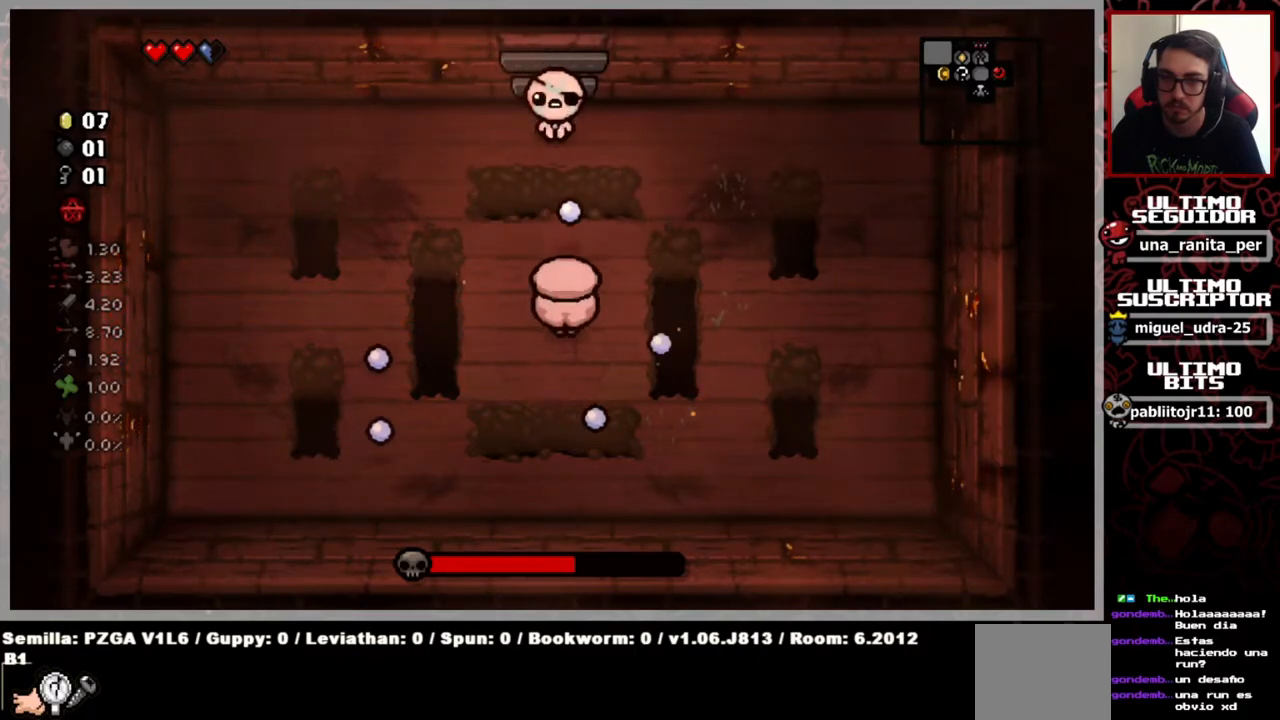
{"buttons": [], "left_stick": "right", "right_stick": "down", "events": [[33, "left_stick", "center"], [350, "left_stick", "right"]]}
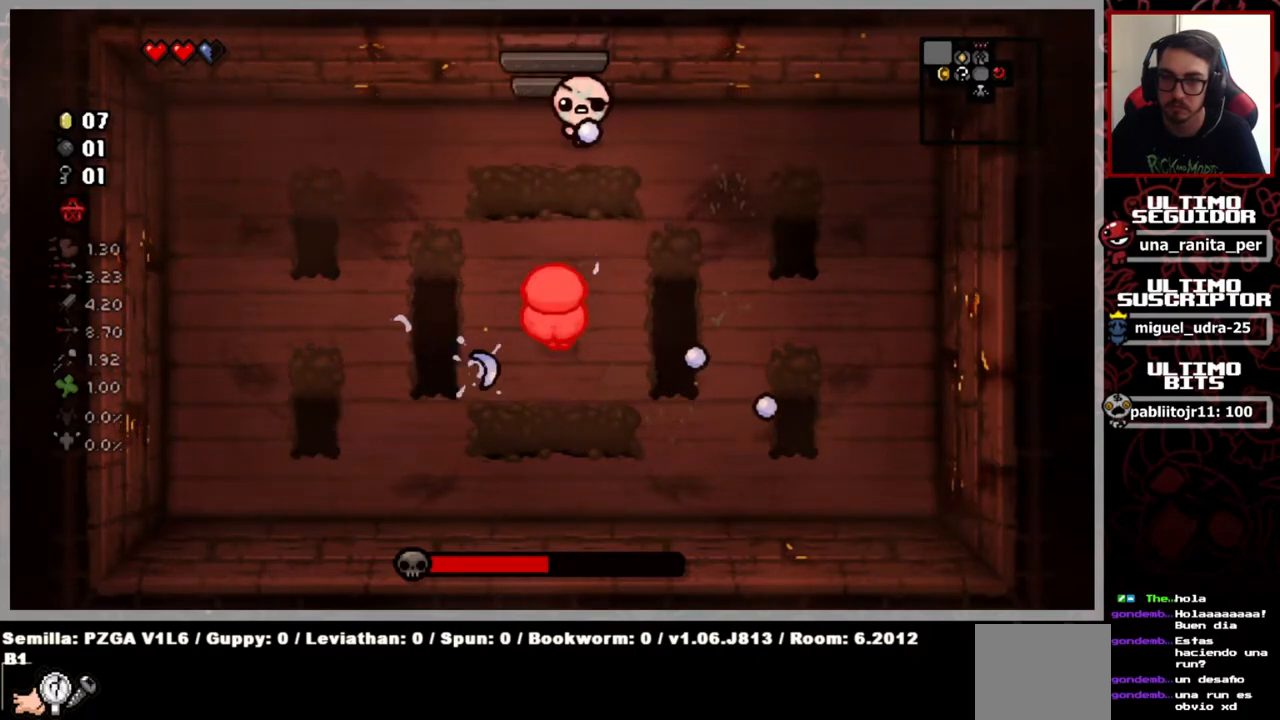
{"buttons": [], "left_stick": "down", "right_stick": "center", "events": [[184, "right_stick", "down-left"], [334, "left_stick", "down"], [467, "right_stick", "center"]]}
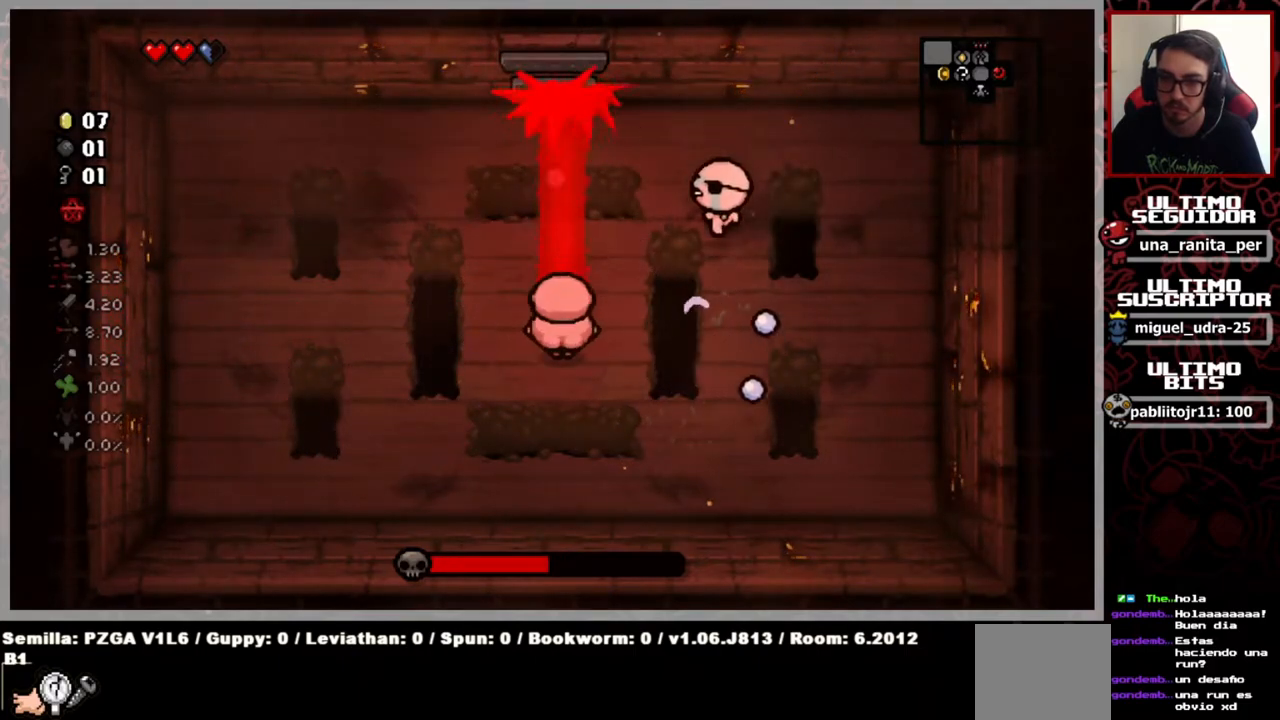
{"buttons": [], "left_stick": "center", "right_stick": "left", "events": [[116, "right_stick", "left"], [133, "left_stick", "down-left"], [283, "left_stick", "center"]]}
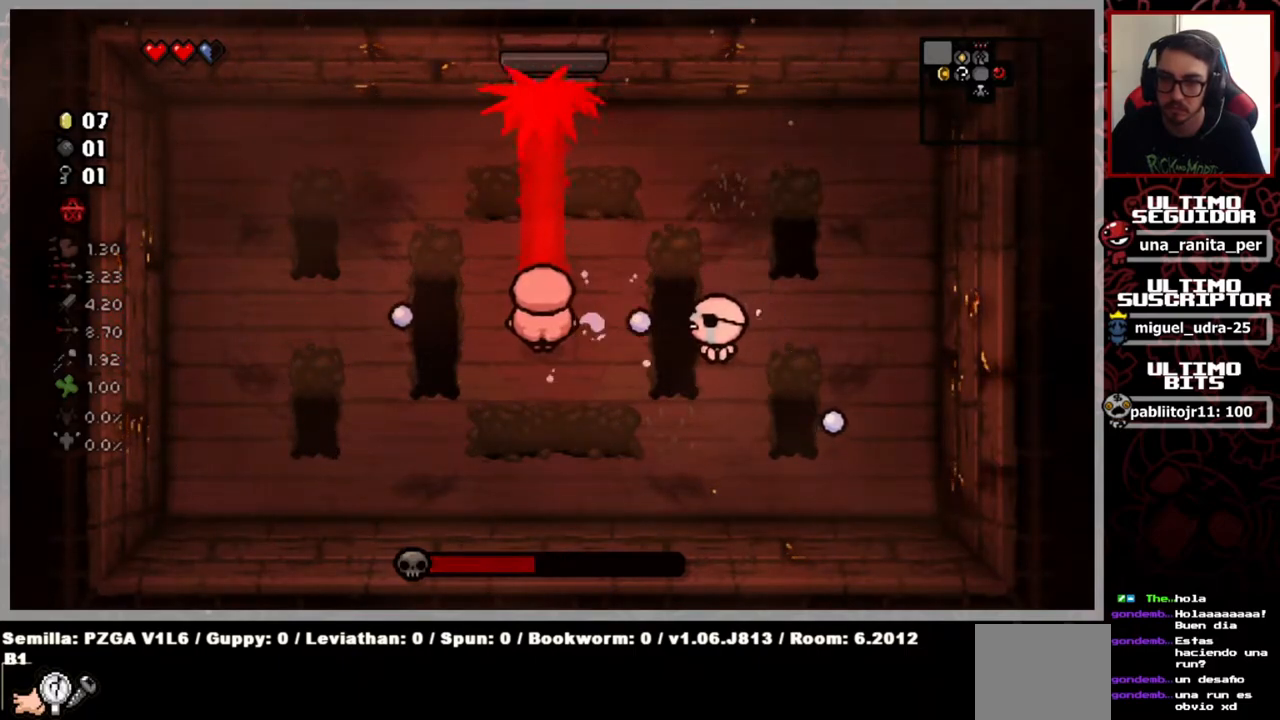
{"buttons": [], "left_stick": "center", "right_stick": "left", "events": []}
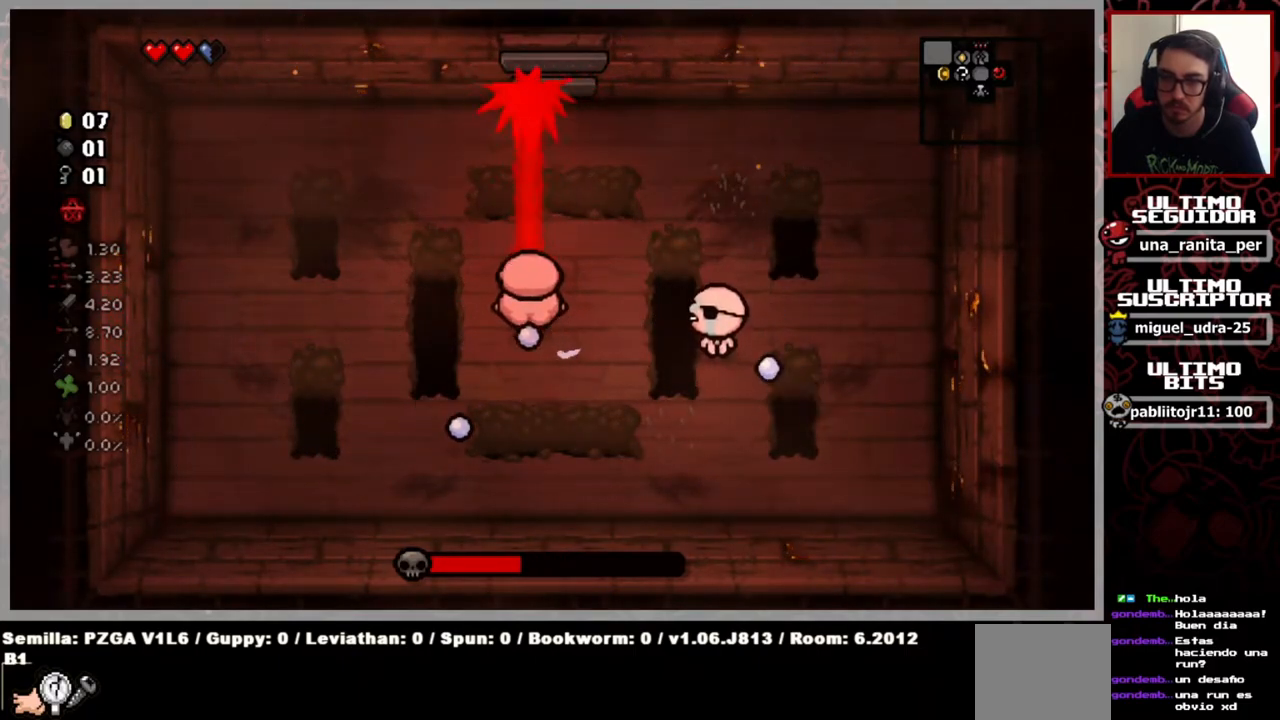
{"buttons": [], "left_stick": "center", "right_stick": "left", "events": [[317, "left_stick", "up"], [400, "left_stick", "center"]]}
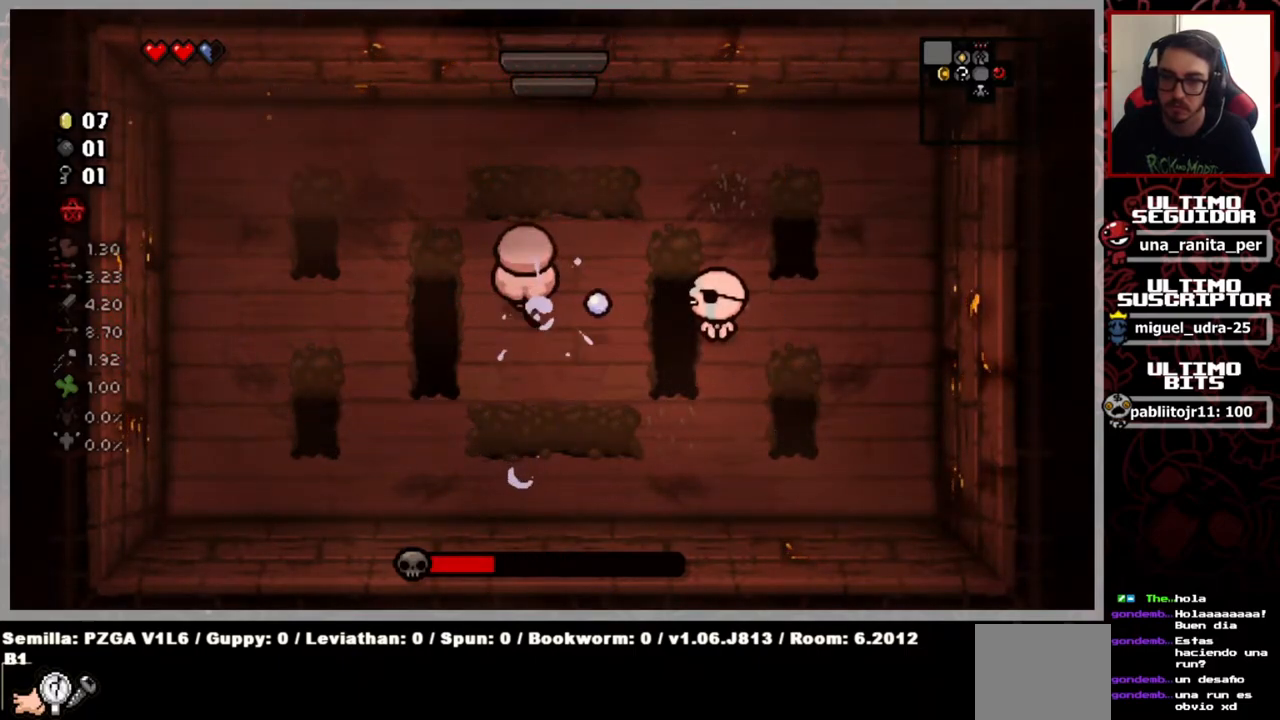
{"buttons": [], "left_stick": "center", "right_stick": "left", "events": [[117, "left_stick", "up"], [217, "left_stick", "center"]]}
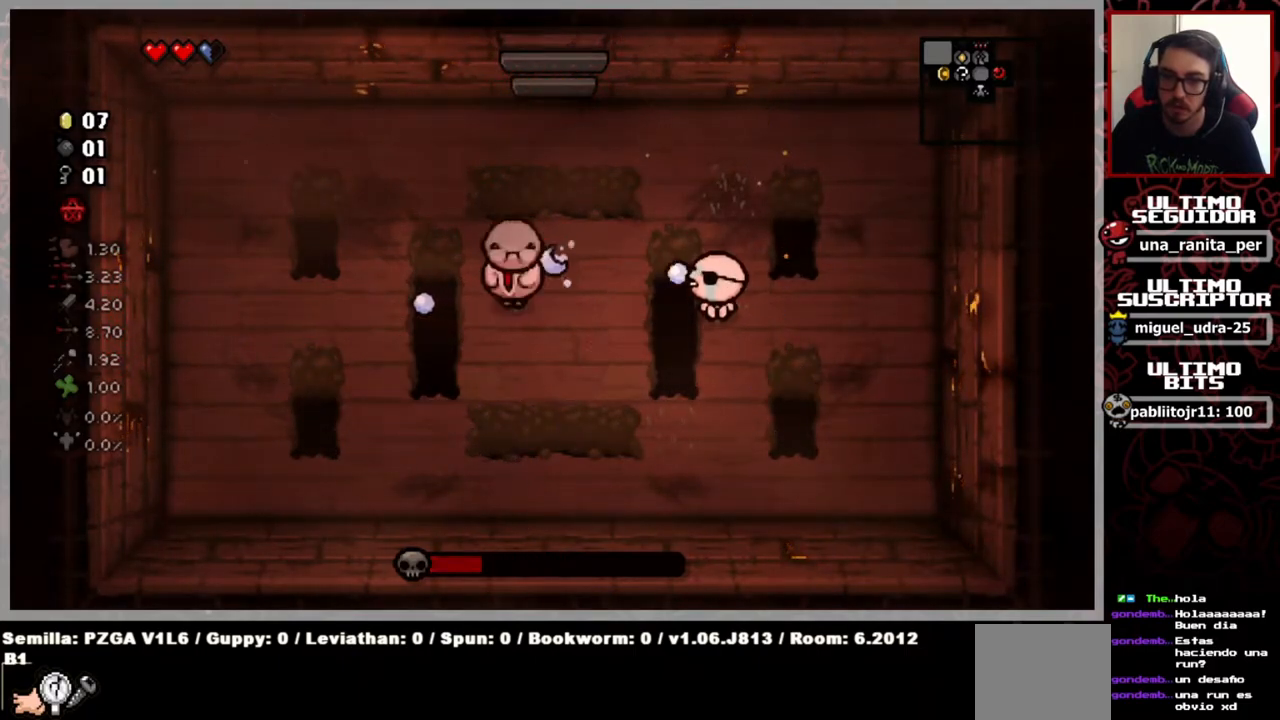
{"buttons": [], "left_stick": "up", "right_stick": "down-left", "events": [[116, "left_stick", "up"], [250, "right_stick", "down-left"]]}
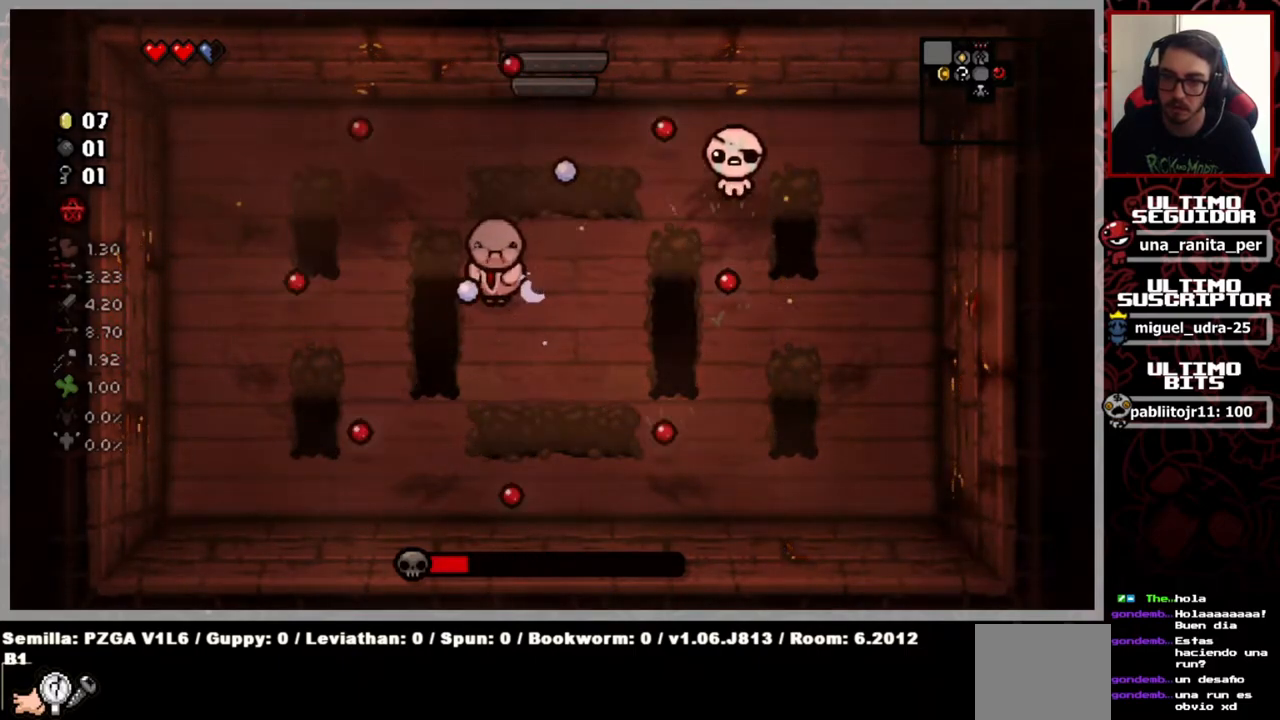
{"buttons": [], "left_stick": "up-left", "right_stick": "down", "events": [[50, "right_stick", "down"], [100, "left_stick", "down-right"], [284, "left_stick", "left"], [417, "left_stick", "up-left"]]}
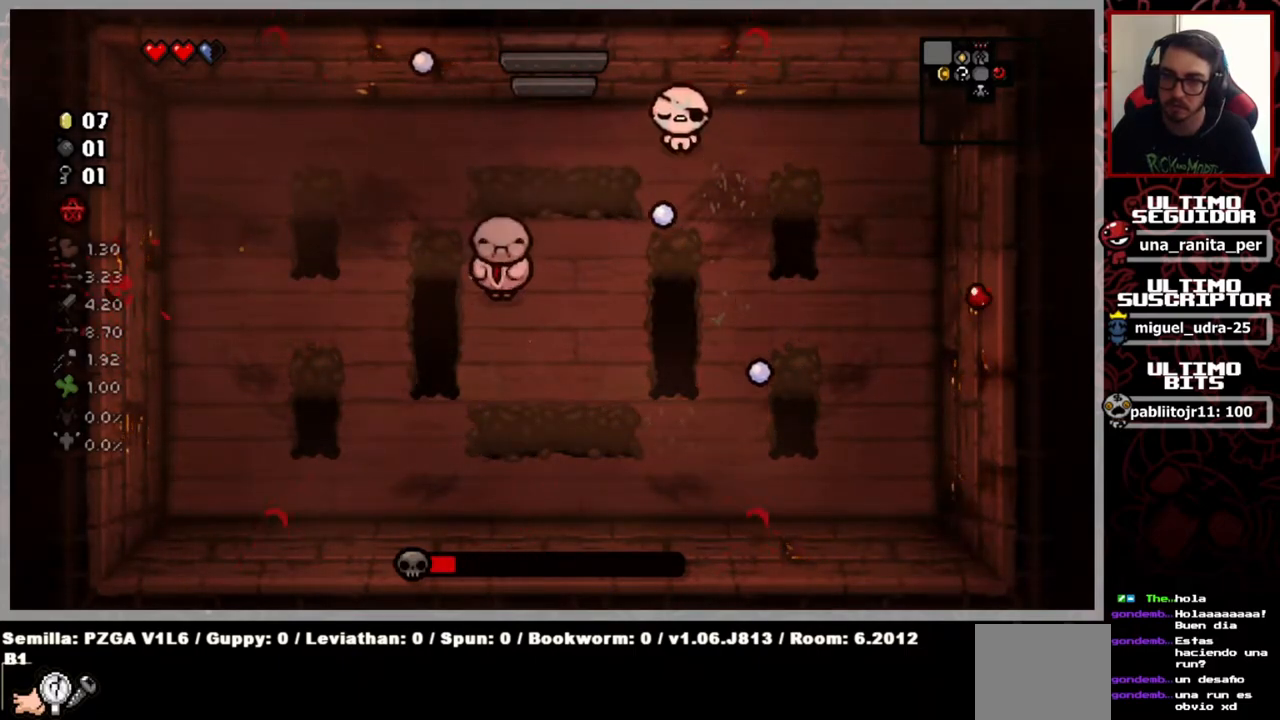
{"buttons": [], "left_stick": "center", "right_stick": "down", "events": [[150, "left_stick", "left"], [333, "left_stick", "center"]]}
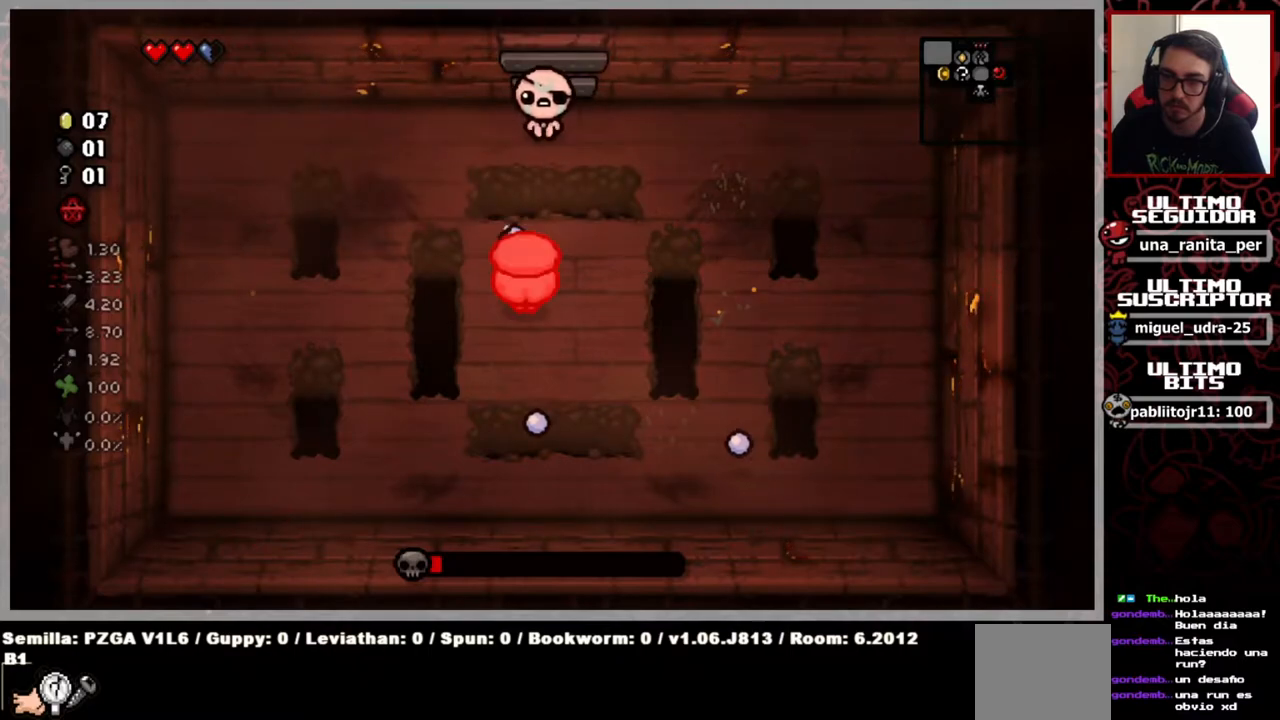
{"buttons": [], "left_stick": "left", "right_stick": "down", "events": [[367, "left_stick", "left"]]}
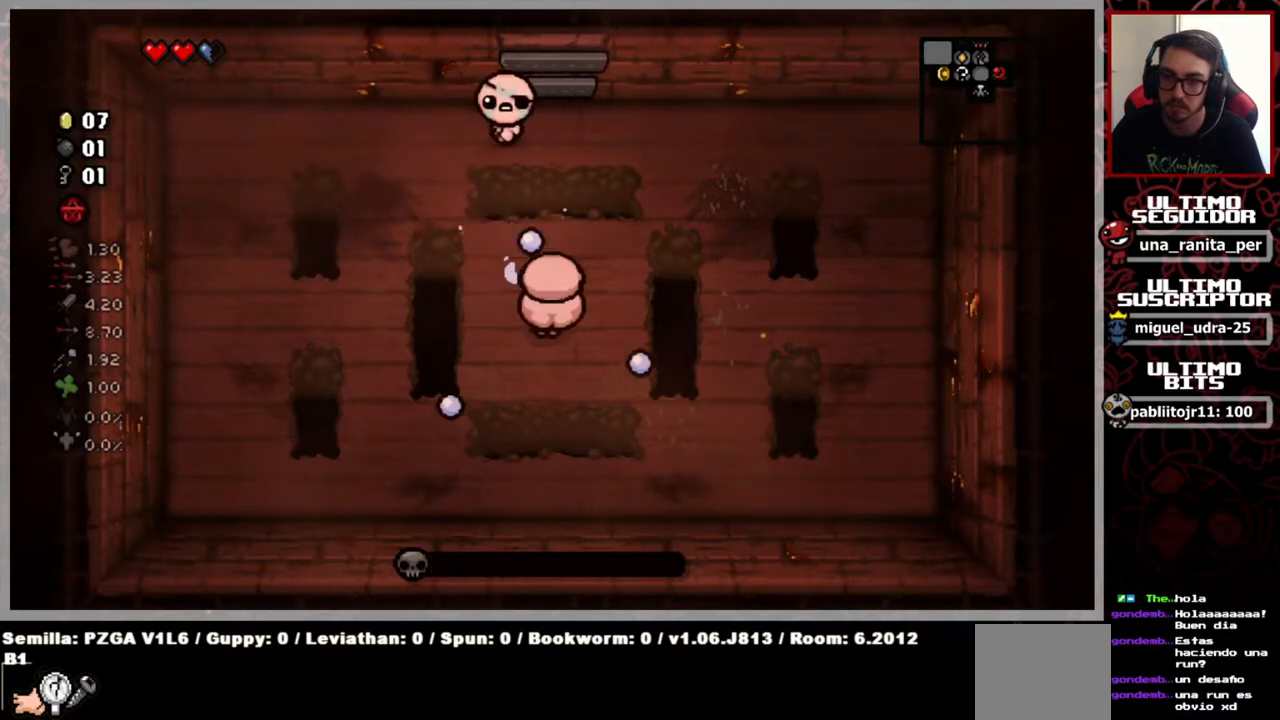
{"buttons": [], "left_stick": "center", "right_stick": "center", "events": [[66, "right_stick", "down-right"], [116, "left_stick", "down-left"], [300, "left_stick", "down"], [300, "right_stick", "center"], [417, "left_stick", "center"]]}
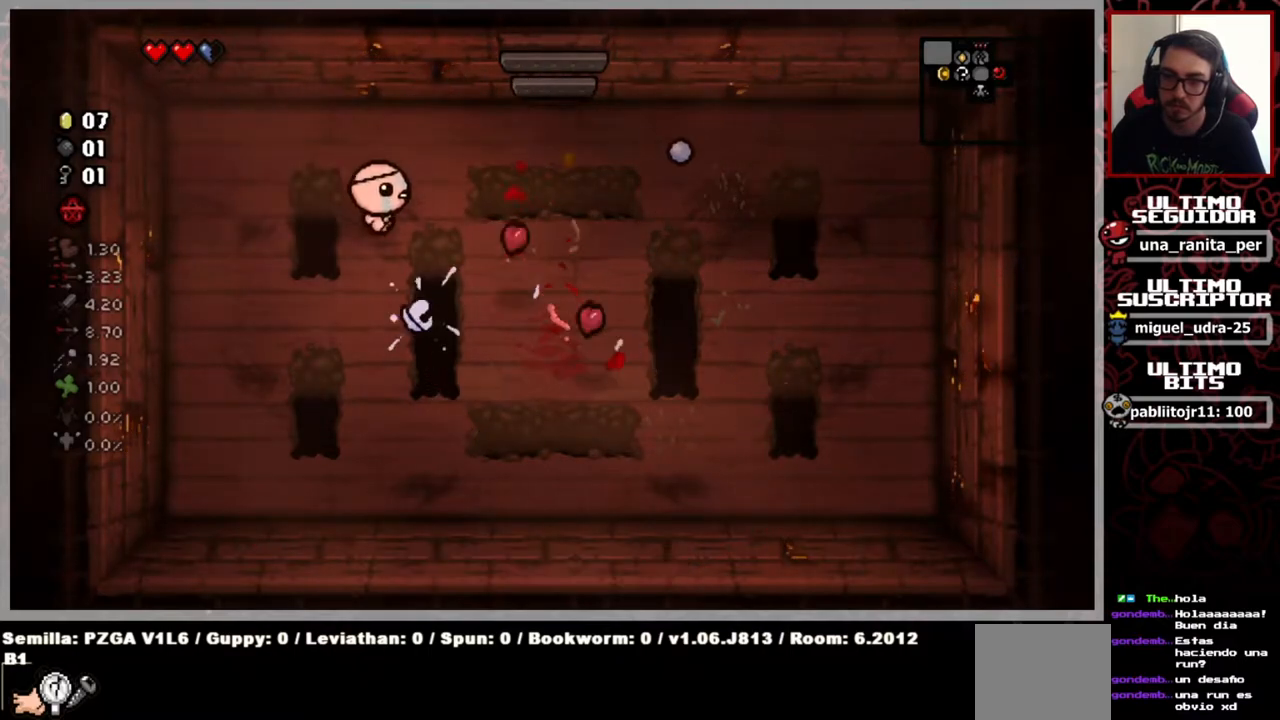
{"buttons": [], "left_stick": "up-right", "right_stick": "center", "events": [[50, "left_stick", "up"], [150, "left_stick", "center"], [450, "left_stick", "up-right"]]}
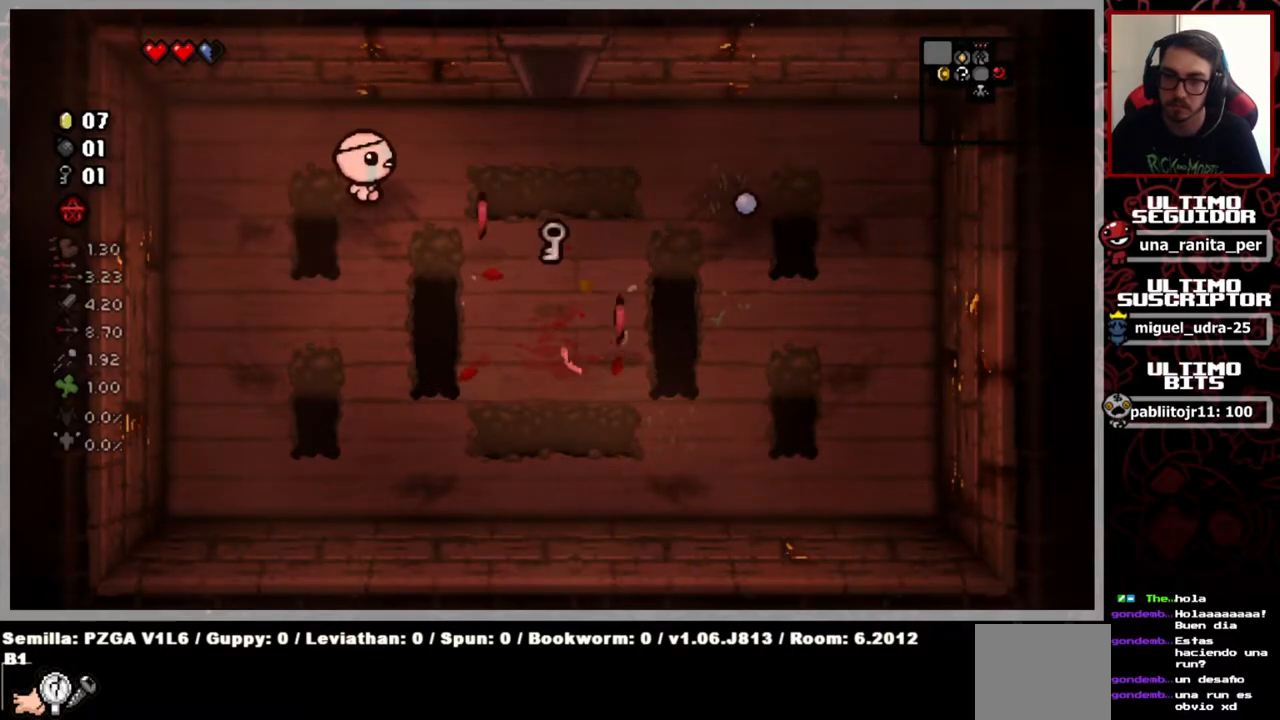
{"buttons": [], "left_stick": "down-right", "right_stick": "center", "events": [[250, "left_stick", "down"], [350, "left_stick", "down-right"]]}
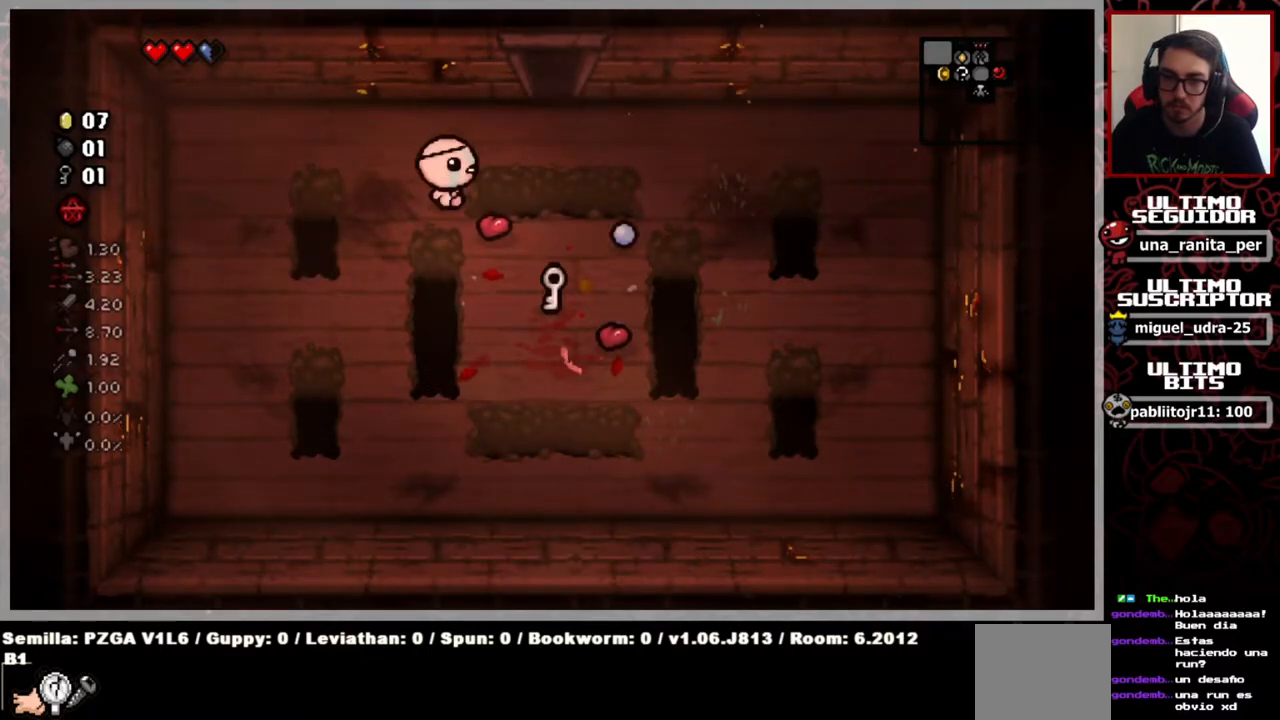
{"buttons": [], "left_stick": "right", "right_stick": "center", "events": [[167, "left_stick", "up"], [417, "left_stick", "right"]]}